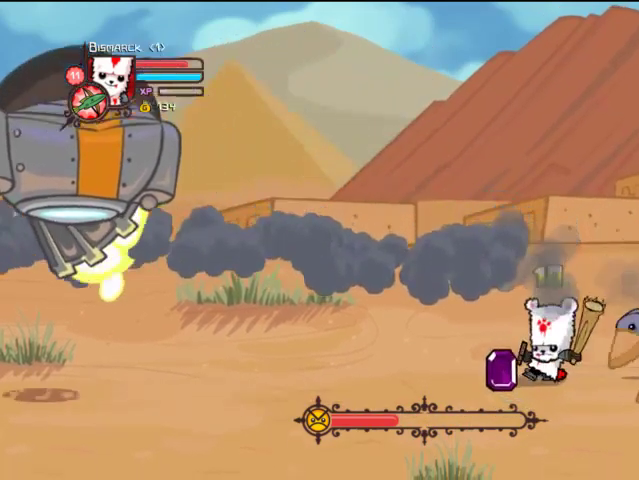
Gameplay with a controller (PlayStation layout); each line is a JSON object with the inputs held at the frame after it. "events" lists button and stick changes between this image and that frame as [ms after this image, input, new state], when the widget could be followed in between. Not read: L3 R3.
{"buttons": ["DPAD_LEFT"], "left_stick": "center", "right_stick": "center", "events": [[33, "TRIANGLE", "up"], [233, "DPAD_DOWN", "down"], [367, "DPAD_DOWN", "up"]]}
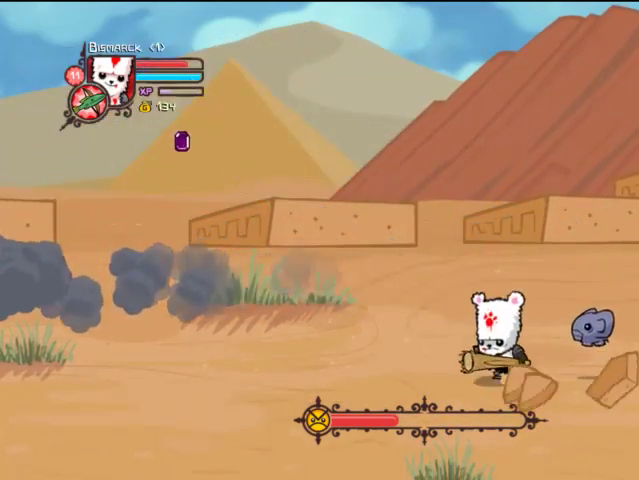
{"buttons": ["DPAD_LEFT"], "left_stick": "center", "right_stick": "center", "events": [[167, "CROSS", "down"], [233, "SQUARE", "down"], [333, "CROSS", "up"], [333, "TRIANGLE", "down"], [367, "SQUARE", "up"], [467, "TRIANGLE", "up"]]}
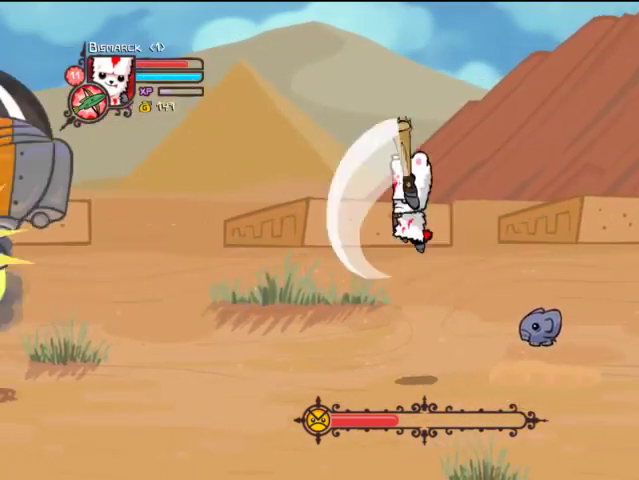
{"buttons": ["SQUARE", "DPAD_LEFT"], "left_stick": "center", "right_stick": "center", "events": [[67, "TRIANGLE", "down"], [367, "TRIANGLE", "up"], [467, "SQUARE", "down"]]}
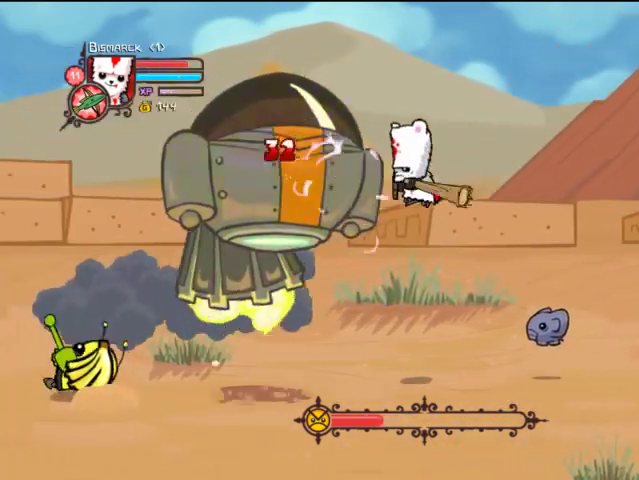
{"buttons": ["TRIANGLE"], "left_stick": "center", "right_stick": "center", "events": [[67, "SQUARE", "up"], [133, "TRIANGLE", "down"], [267, "TRIANGLE", "up"], [333, "TRIANGLE", "down"], [467, "DPAD_LEFT", "up"]]}
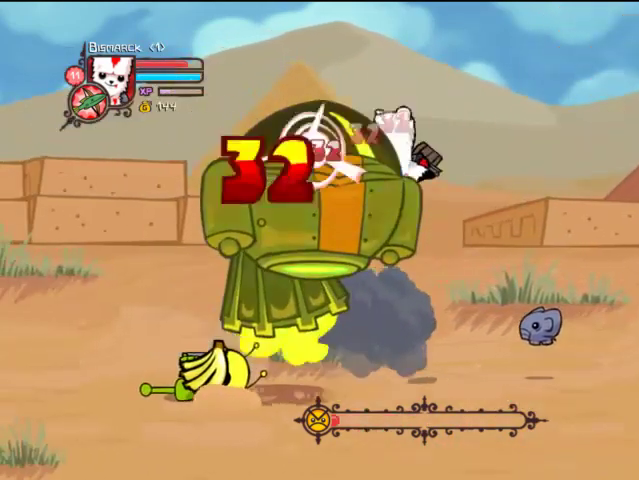
{"buttons": ["DPAD_RIGHT"], "left_stick": "center", "right_stick": "center", "events": [[133, "DPAD_DOWN", "down"], [133, "DPAD_LEFT", "down"], [167, "TRIANGLE", "up"], [233, "DPAD_DOWN", "up"], [233, "SQUARE", "down"], [367, "DPAD_LEFT", "up"], [367, "SQUARE", "up"], [400, "DPAD_RIGHT", "down"]]}
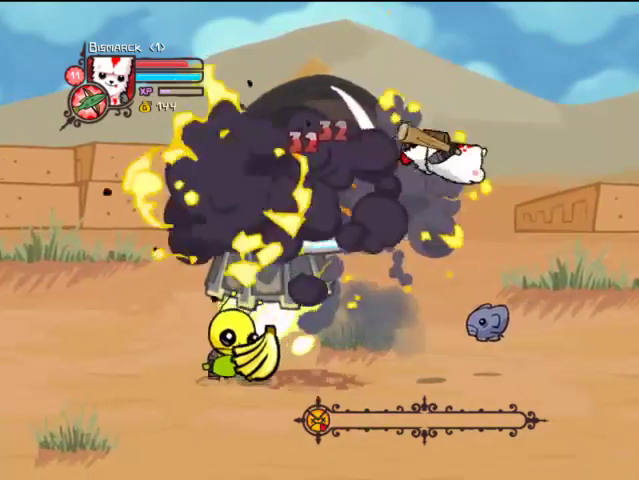
{"buttons": ["DPAD_RIGHT"], "left_stick": "center", "right_stick": "center", "events": []}
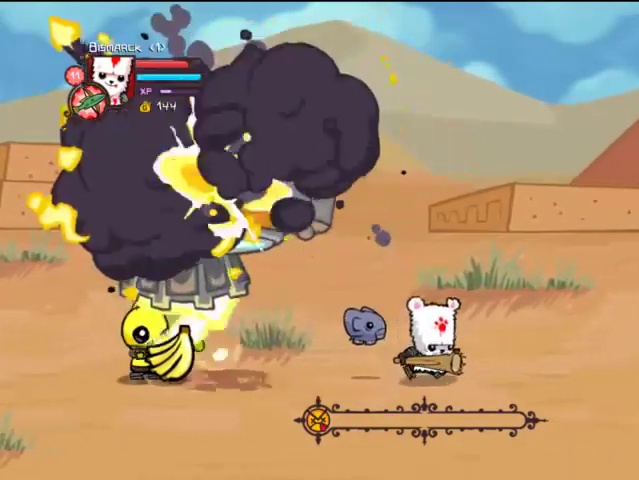
{"buttons": ["DPAD_LEFT"], "left_stick": "center", "right_stick": "center", "events": [[267, "CROSS", "down"], [333, "DPAD_RIGHT", "up"], [333, "DPAD_UP", "down"], [367, "DPAD_LEFT", "down"], [367, "DPAD_UP", "up"], [433, "CROSS", "up"]]}
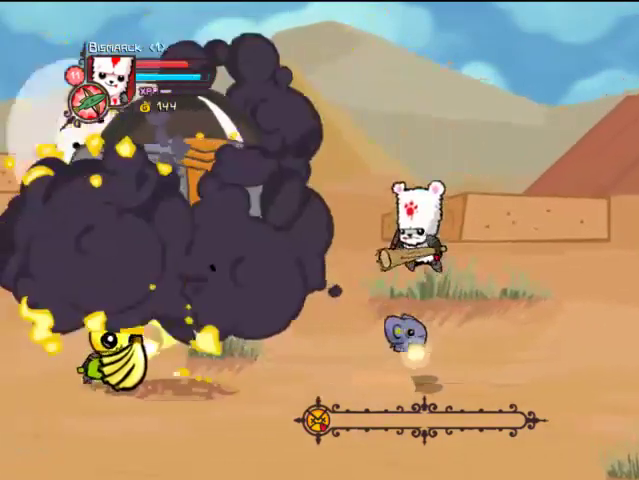
{"buttons": ["DPAD_DOWN"], "left_stick": "center", "right_stick": "center", "events": [[233, "CROSS", "down"], [333, "DPAD_DOWN", "down"], [433, "CROSS", "up"], [433, "DPAD_LEFT", "up"]]}
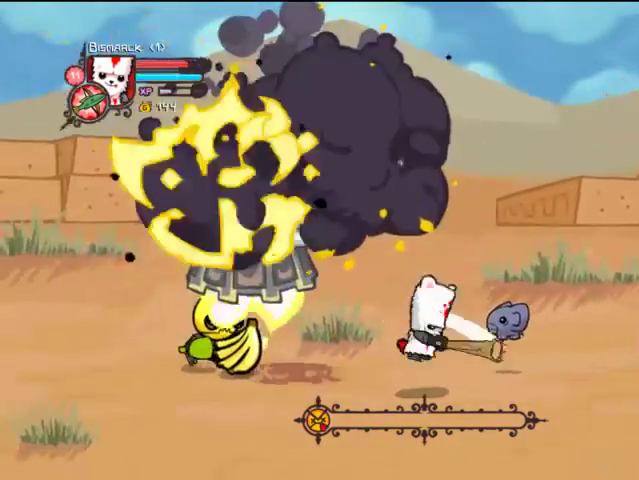
{"buttons": ["CROSS", "DPAD_LEFT"], "left_stick": "center", "right_stick": "center", "events": [[167, "DPAD_DOWN", "up"], [167, "DPAD_LEFT", "down"], [367, "CROSS", "down"]]}
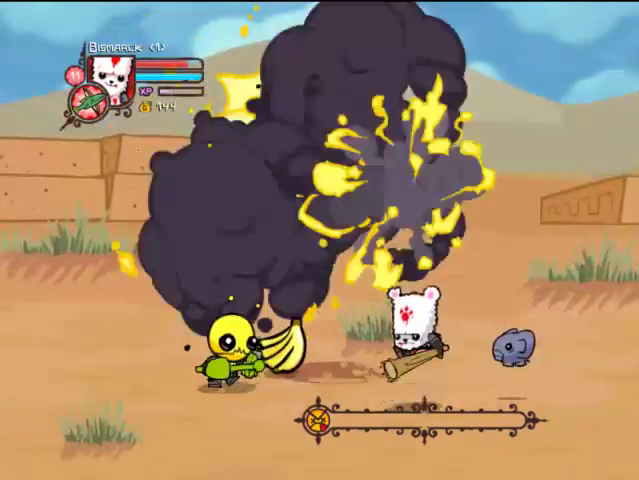
{"buttons": ["DPAD_LEFT"], "left_stick": "center", "right_stick": "center", "events": [[67, "CROSS", "up"], [433, "SQUARE", "down"], [467, "SQUARE", "up"]]}
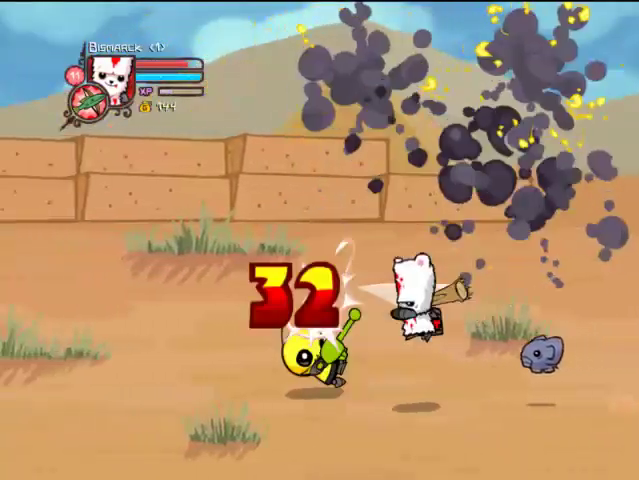
{"buttons": ["DPAD_RIGHT"], "left_stick": "center", "right_stick": "center", "events": [[33, "DPAD_LEFT", "up"], [133, "DPAD_RIGHT", "down"]]}
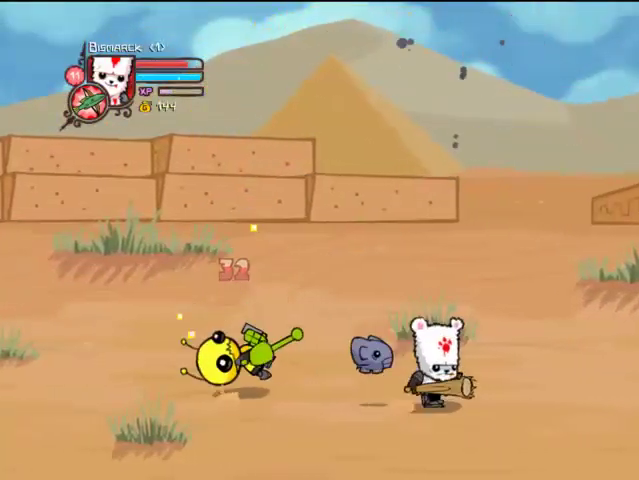
{"buttons": ["DPAD_RIGHT"], "left_stick": "center", "right_stick": "center", "events": []}
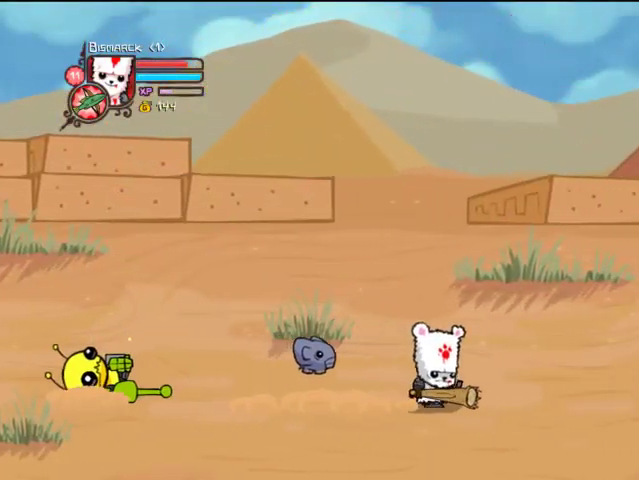
{"buttons": ["DPAD_RIGHT"], "left_stick": "center", "right_stick": "center", "events": []}
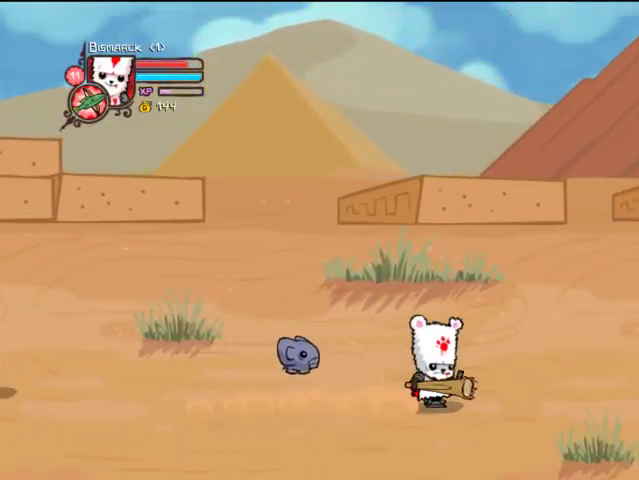
{"buttons": ["DPAD_RIGHT"], "left_stick": "center", "right_stick": "center", "events": []}
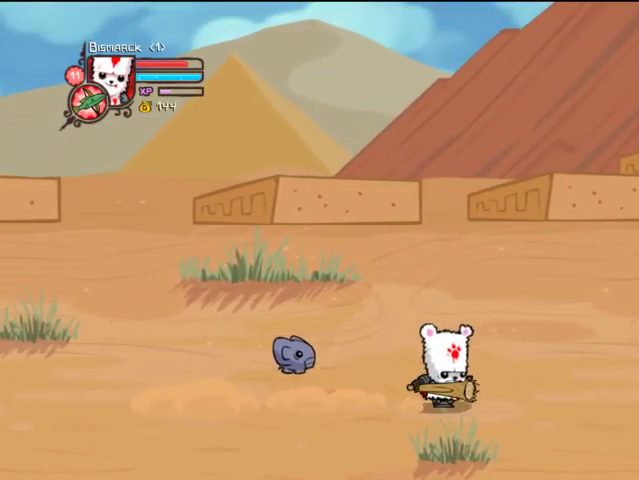
{"buttons": ["DPAD_RIGHT"], "left_stick": "center", "right_stick": "center", "events": []}
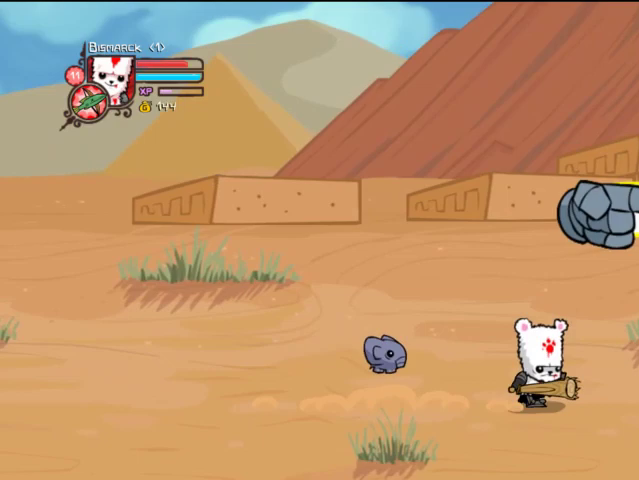
{"buttons": ["DPAD_RIGHT"], "left_stick": "center", "right_stick": "center", "events": []}
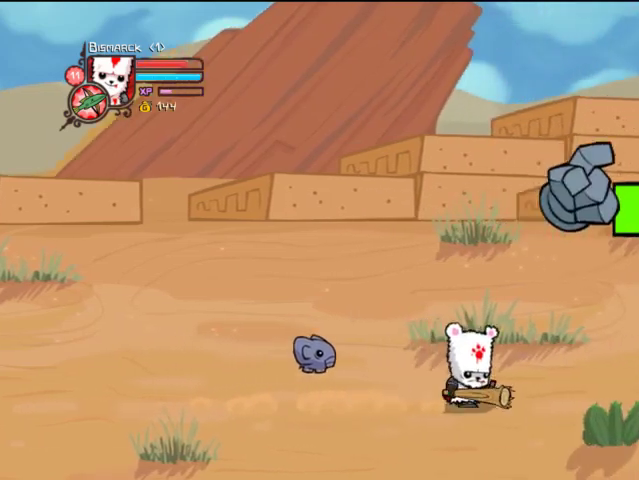
{"buttons": ["DPAD_UP", "DPAD_RIGHT"], "left_stick": "center", "right_stick": "center", "events": [[367, "DPAD_UP", "down"]]}
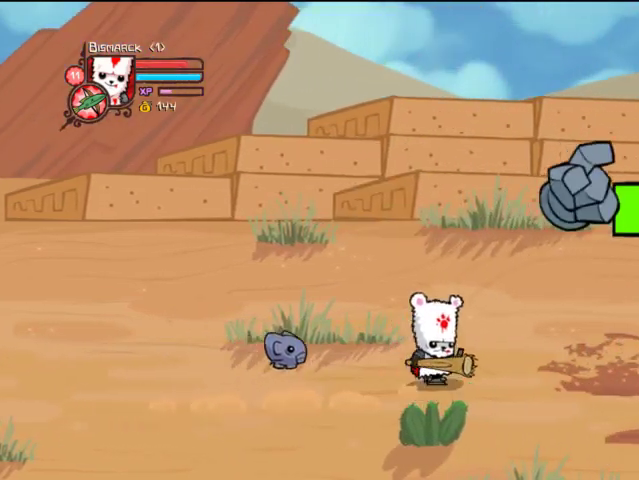
{"buttons": ["TRIANGLE", "DPAD_RIGHT"], "left_stick": "center", "right_stick": "center", "events": [[33, "DPAD_UP", "up"], [67, "CROSS", "down"], [167, "SQUARE", "down"], [267, "CROSS", "up"], [267, "TRIANGLE", "down"], [333, "SQUARE", "up"], [433, "TRIANGLE", "up"], [467, "TRIANGLE", "down"]]}
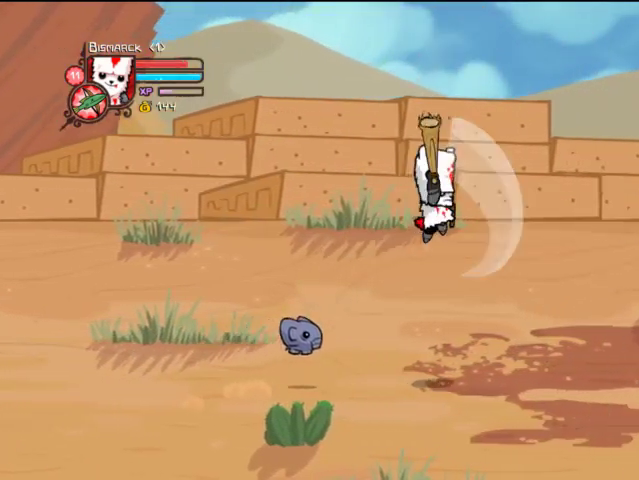
{"buttons": ["SQUARE", "DPAD_RIGHT"], "left_stick": "center", "right_stick": "center", "events": [[333, "TRIANGLE", "up"], [433, "SQUARE", "down"]]}
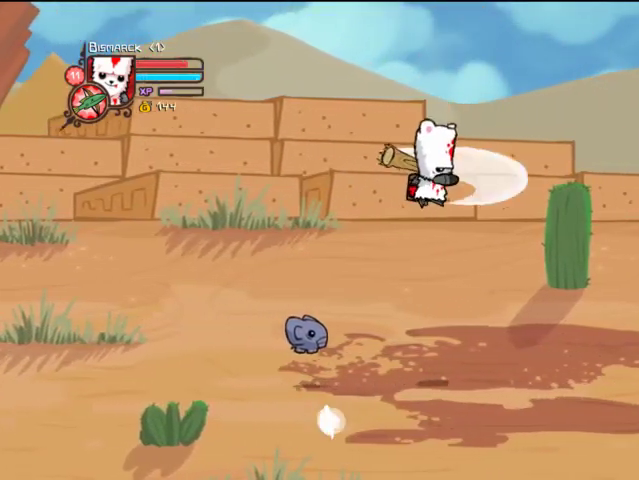
{"buttons": ["TRIANGLE", "DPAD_RIGHT"], "left_stick": "center", "right_stick": "center", "events": [[33, "SQUARE", "up"], [67, "TRIANGLE", "down"], [167, "TRIANGLE", "up"], [267, "TRIANGLE", "down"]]}
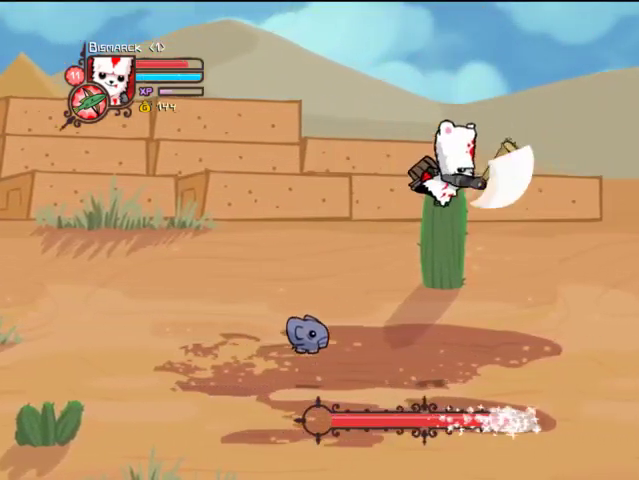
{"buttons": ["TRIANGLE", "DPAD_RIGHT"], "left_stick": "center", "right_stick": "center", "events": [[67, "TRIANGLE", "up"], [233, "SQUARE", "down"], [333, "SQUARE", "up"], [367, "TRIANGLE", "down"]]}
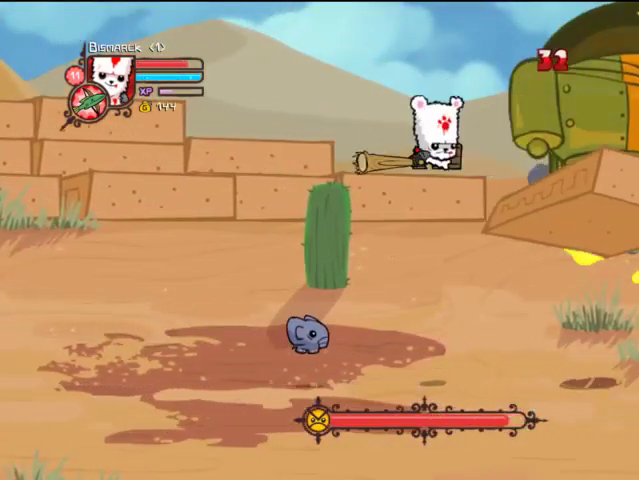
{"buttons": ["DPAD_RIGHT"], "left_stick": "center", "right_stick": "center", "events": [[33, "TRIANGLE", "up"], [133, "TRIANGLE", "down"], [433, "TRIANGLE", "up"]]}
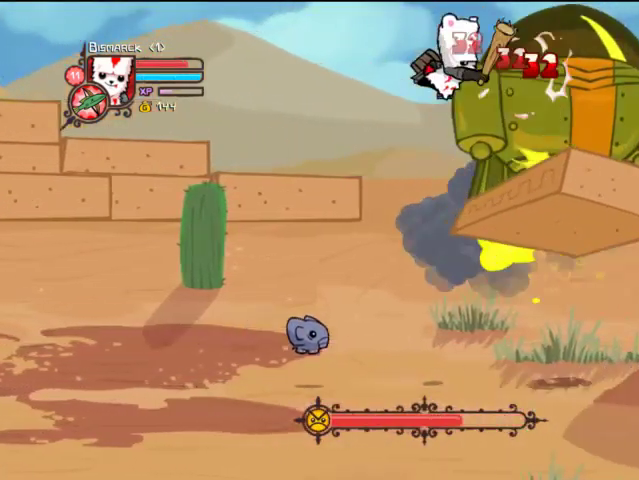
{"buttons": ["TRIANGLE", "DPAD_RIGHT"], "left_stick": "center", "right_stick": "center", "events": [[133, "SQUARE", "down"], [267, "SQUARE", "up"], [333, "DPAD_RIGHT", "up"], [333, "TRIANGLE", "down"], [433, "TRIANGLE", "up"], [467, "DPAD_RIGHT", "down"], [467, "TRIANGLE", "down"]]}
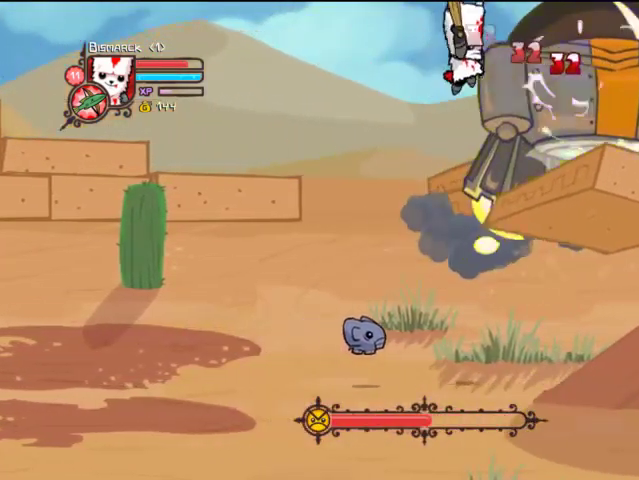
{"buttons": ["DPAD_RIGHT"], "left_stick": "center", "right_stick": "center", "events": [[67, "DPAD_RIGHT", "up"], [167, "DPAD_RIGHT", "down"], [333, "TRIANGLE", "up"], [367, "DPAD_RIGHT", "up"], [467, "DPAD_RIGHT", "down"]]}
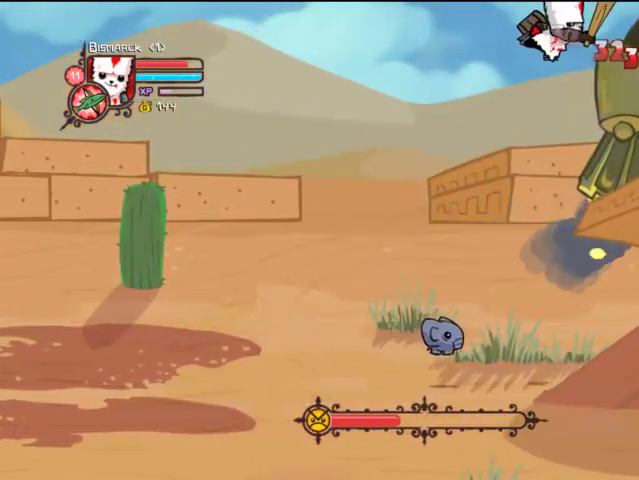
{"buttons": ["TRIANGLE", "DPAD_RIGHT"], "left_stick": "center", "right_stick": "center", "events": [[67, "SQUARE", "down"], [233, "SQUARE", "up"], [267, "TRIANGLE", "down"], [367, "TRIANGLE", "up"], [467, "TRIANGLE", "down"]]}
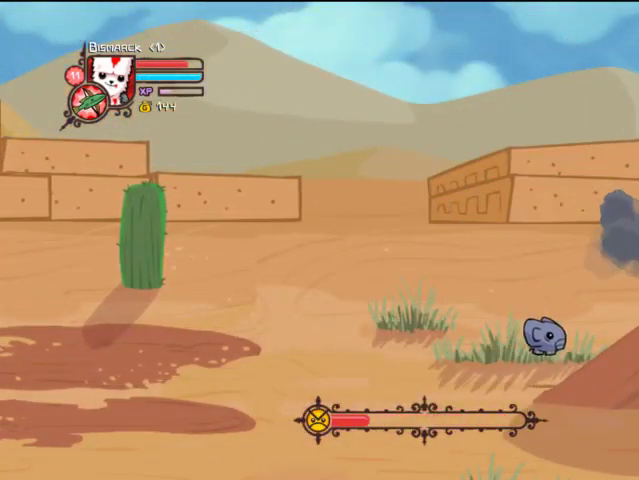
{"buttons": [], "left_stick": "center", "right_stick": "center", "events": [[267, "DPAD_RIGHT", "up"], [267, "TRIANGLE", "up"]]}
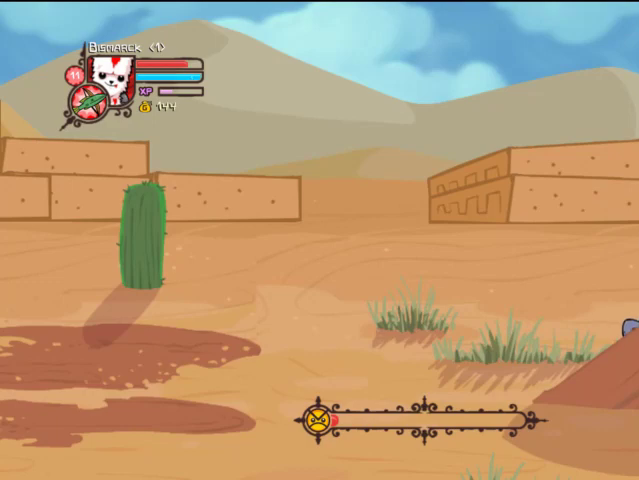
{"buttons": ["TRIANGLE"], "left_stick": "center", "right_stick": "center", "events": [[33, "DPAD_RIGHT", "down"], [67, "SQUARE", "down"], [167, "DPAD_RIGHT", "up"], [167, "SQUARE", "up"], [267, "TRIANGLE", "down"], [367, "TRIANGLE", "up"], [433, "TRIANGLE", "down"]]}
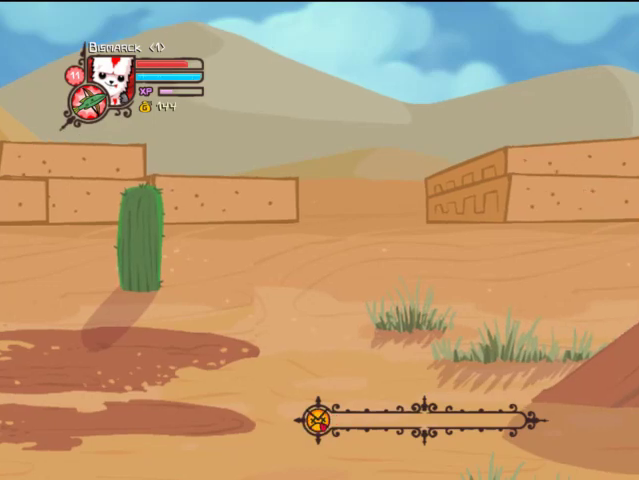
{"buttons": [], "left_stick": "center", "right_stick": "center", "events": [[67, "TRIANGLE", "up"]]}
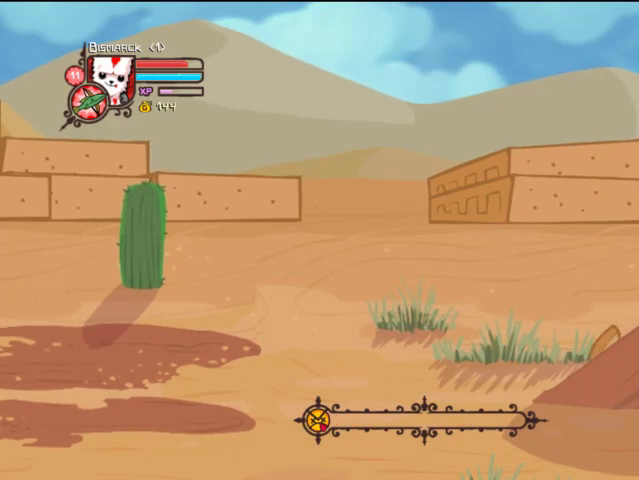
{"buttons": [], "left_stick": "center", "right_stick": "center", "events": []}
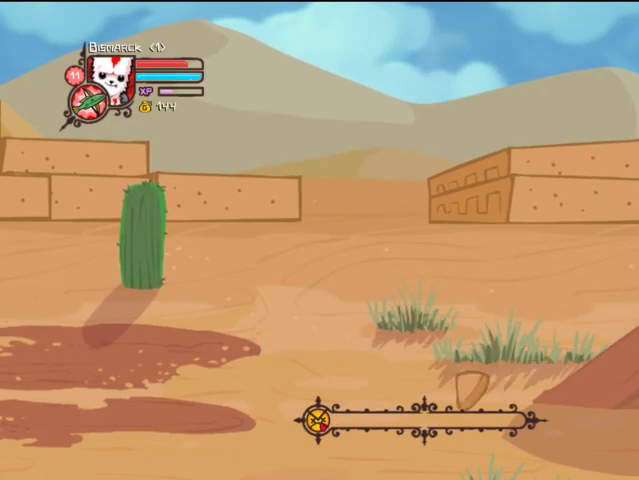
{"buttons": [], "left_stick": "center", "right_stick": "center", "events": []}